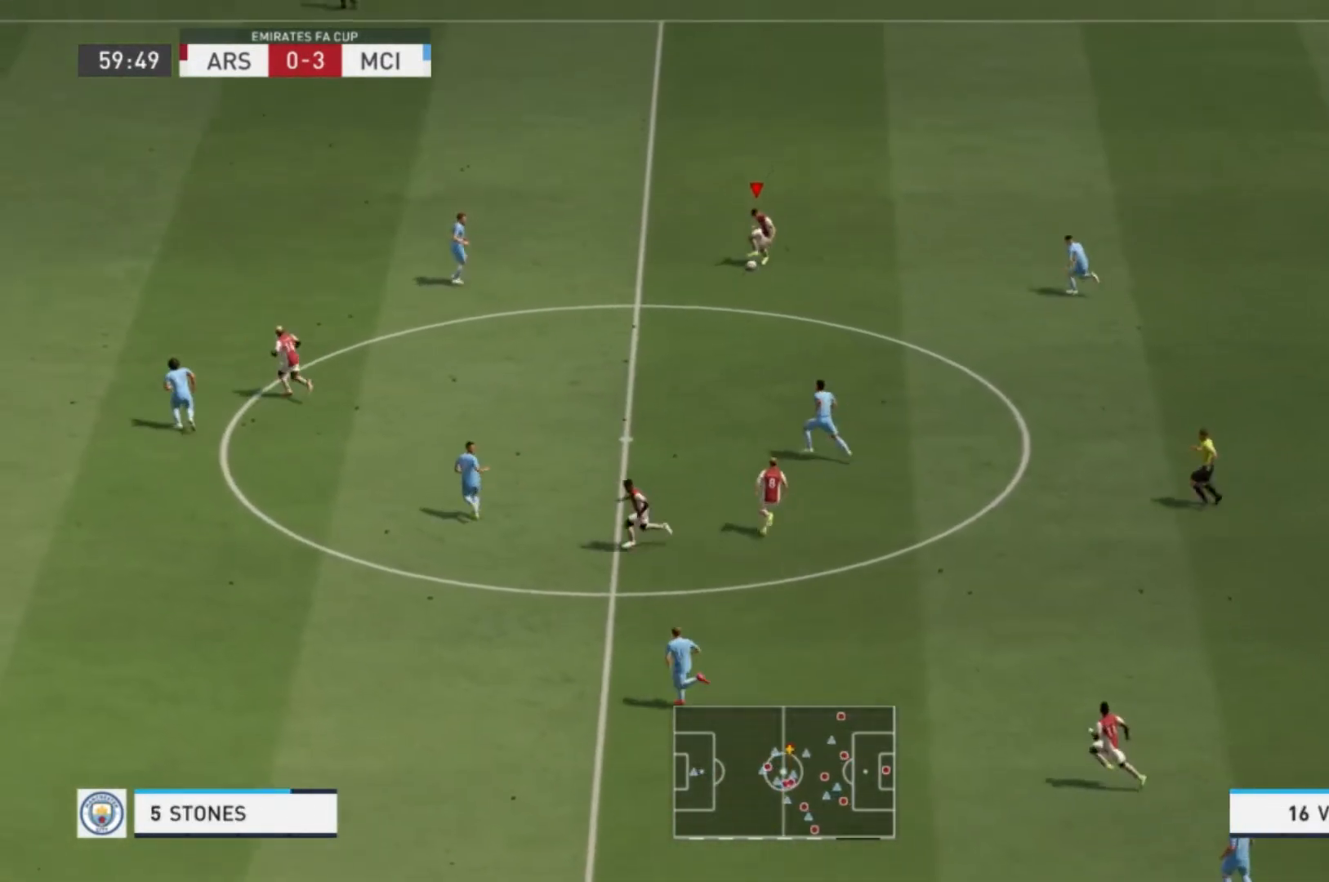
Gameplay with a controller (Xbox layout); each line is a JSON object with the inputs held at the frame after it. "events" lists button and stick changes between this image and that frame as [ms after this image, input, new state], when the widget could be followed in between. Not read: L3 R3.
{"buttons": ["R1", "R2"], "left_stick": "down-left", "right_stick": "center", "events": []}
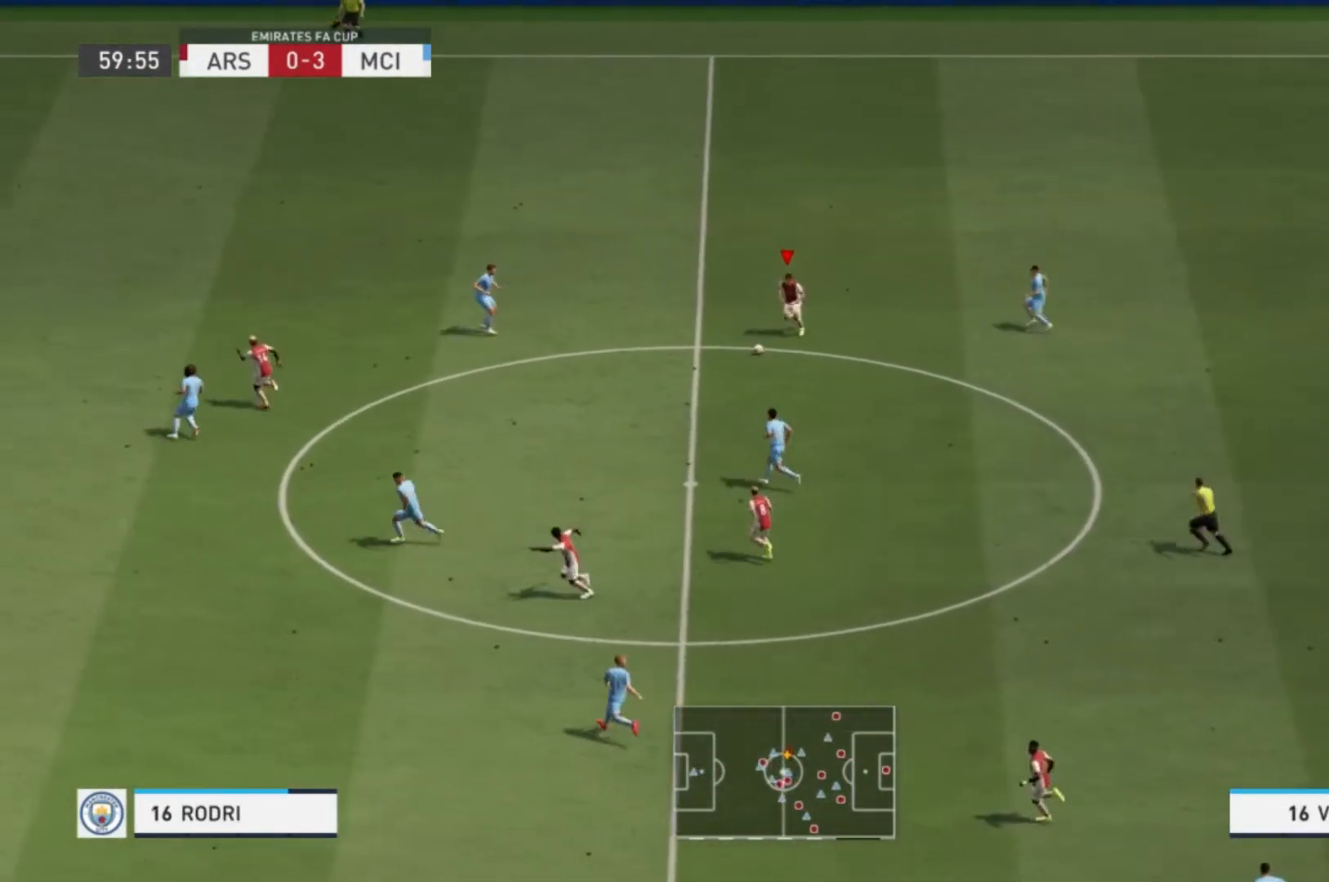
{"buttons": [], "left_stick": "down-left", "right_stick": "center", "events": [[167, "R1", "up"], [167, "R2", "up"]]}
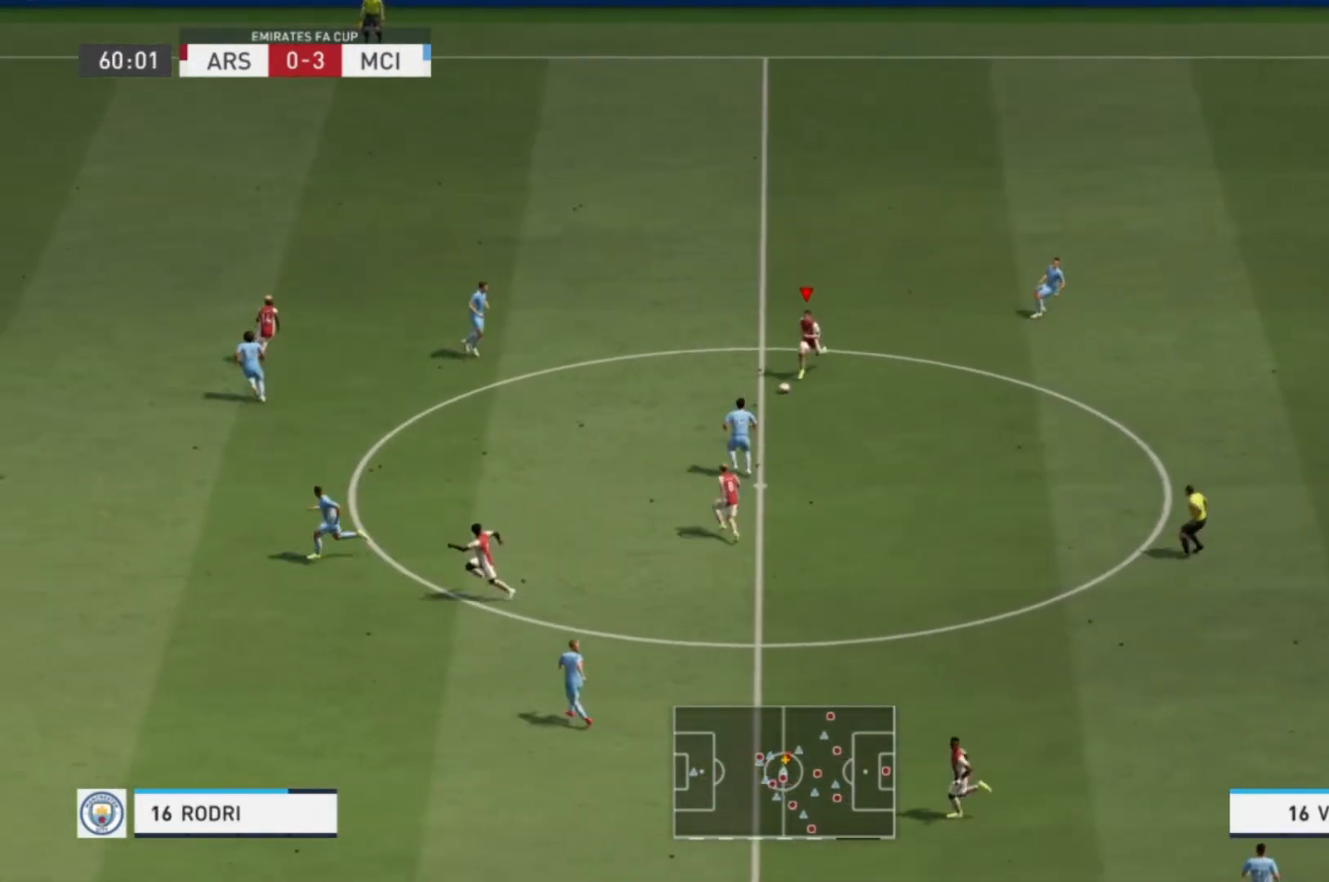
{"buttons": ["A"], "left_stick": "up-left", "right_stick": "center", "events": [[66, "left_stick", "up-left"], [467, "A", "down"]]}
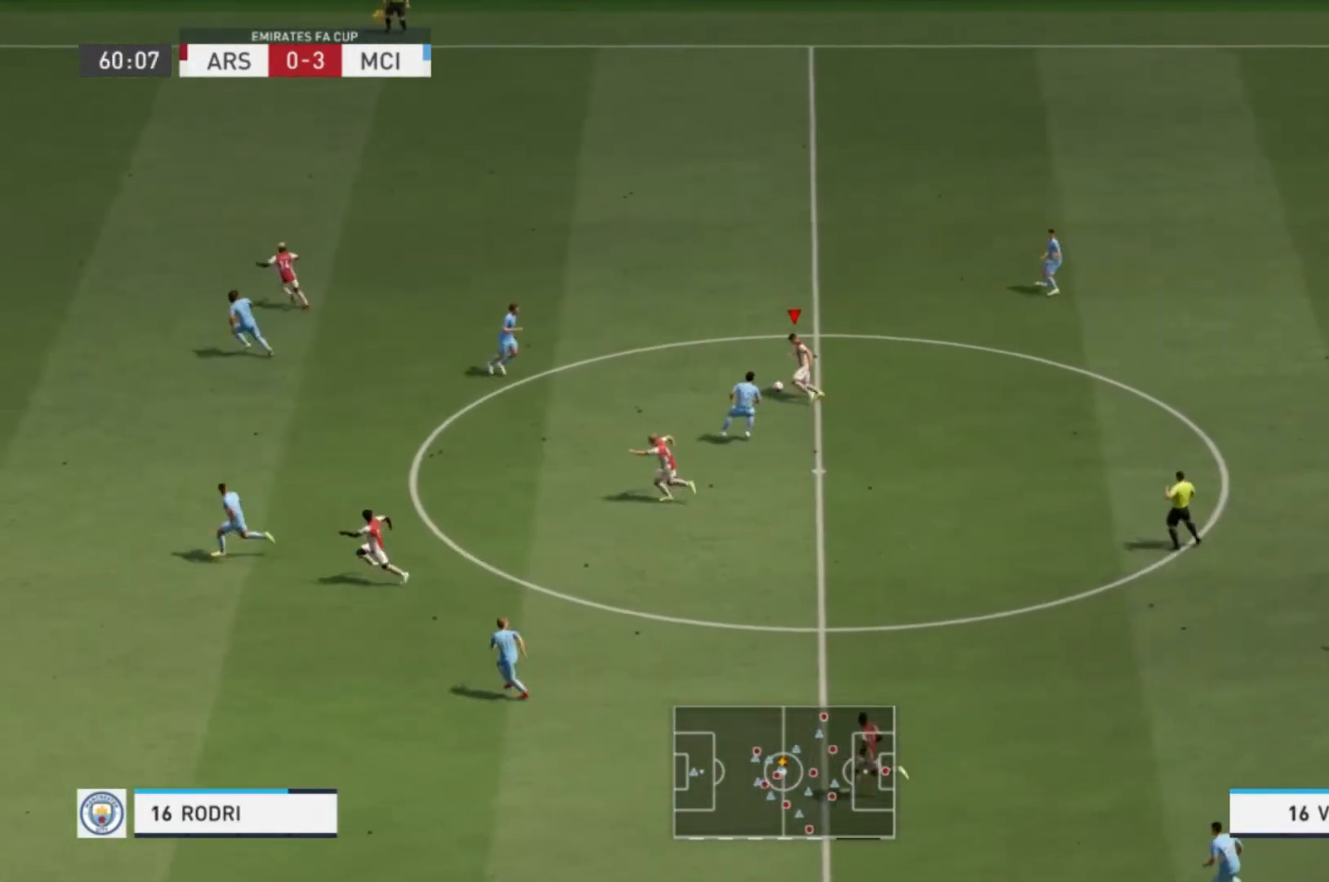
{"buttons": [], "left_stick": "left", "right_stick": "center", "events": [[134, "A", "up"], [134, "left_stick", "left"]]}
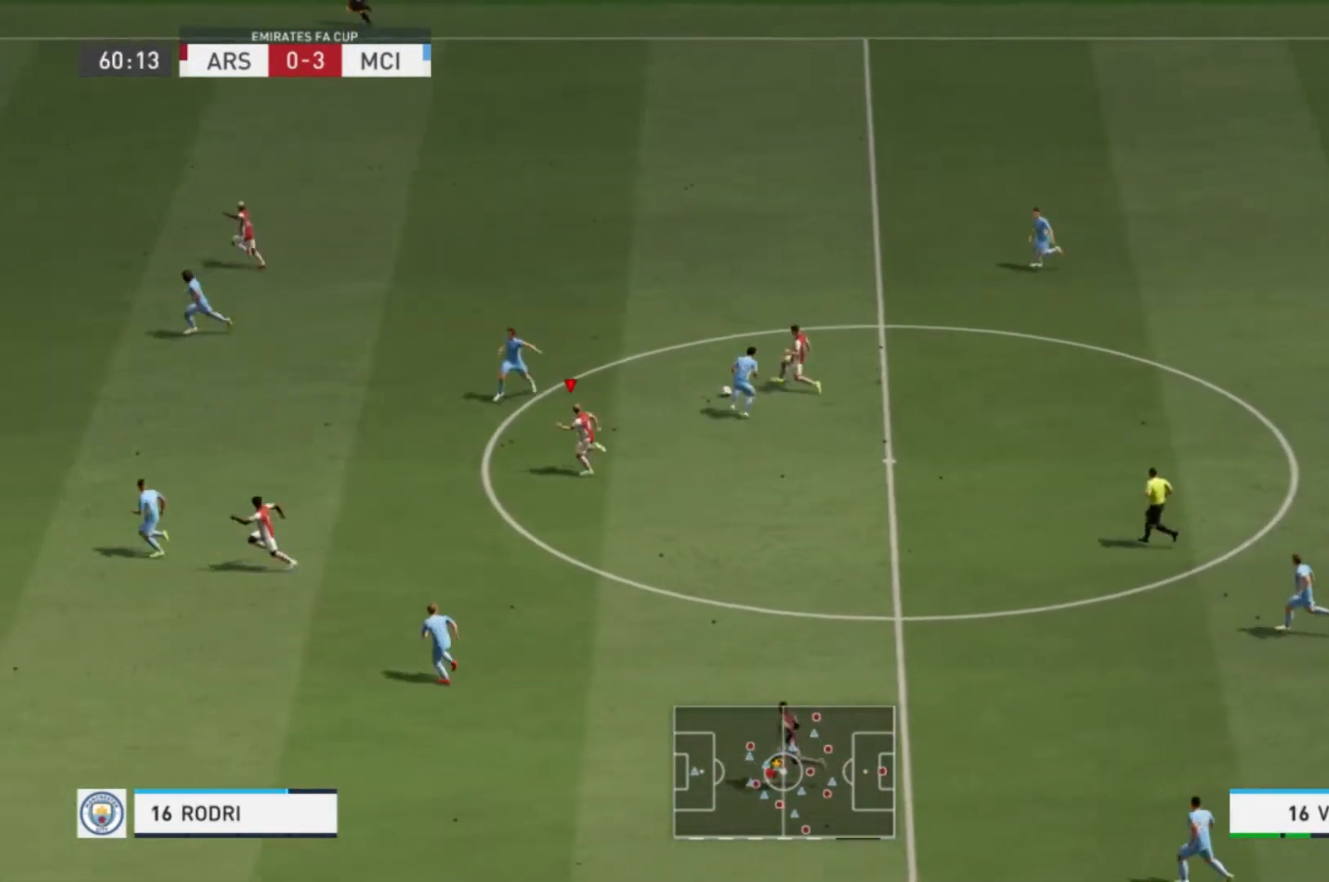
{"buttons": [], "left_stick": "right", "right_stick": "center", "events": [[100, "left_stick", "down-left"], [500, "left_stick", "right"]]}
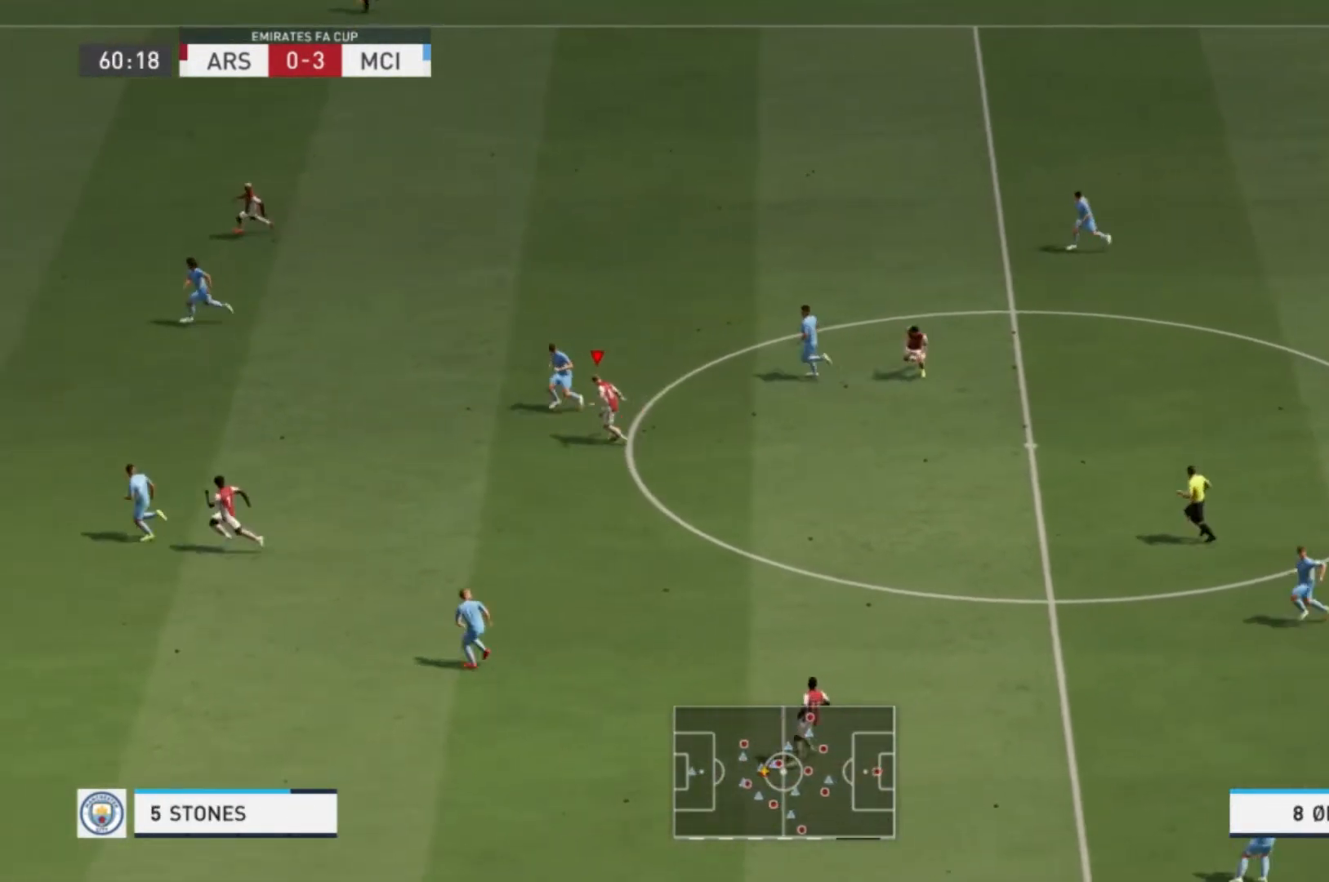
{"buttons": [], "left_stick": "up-right", "right_stick": "center", "events": [[300, "left_stick", "up-right"]]}
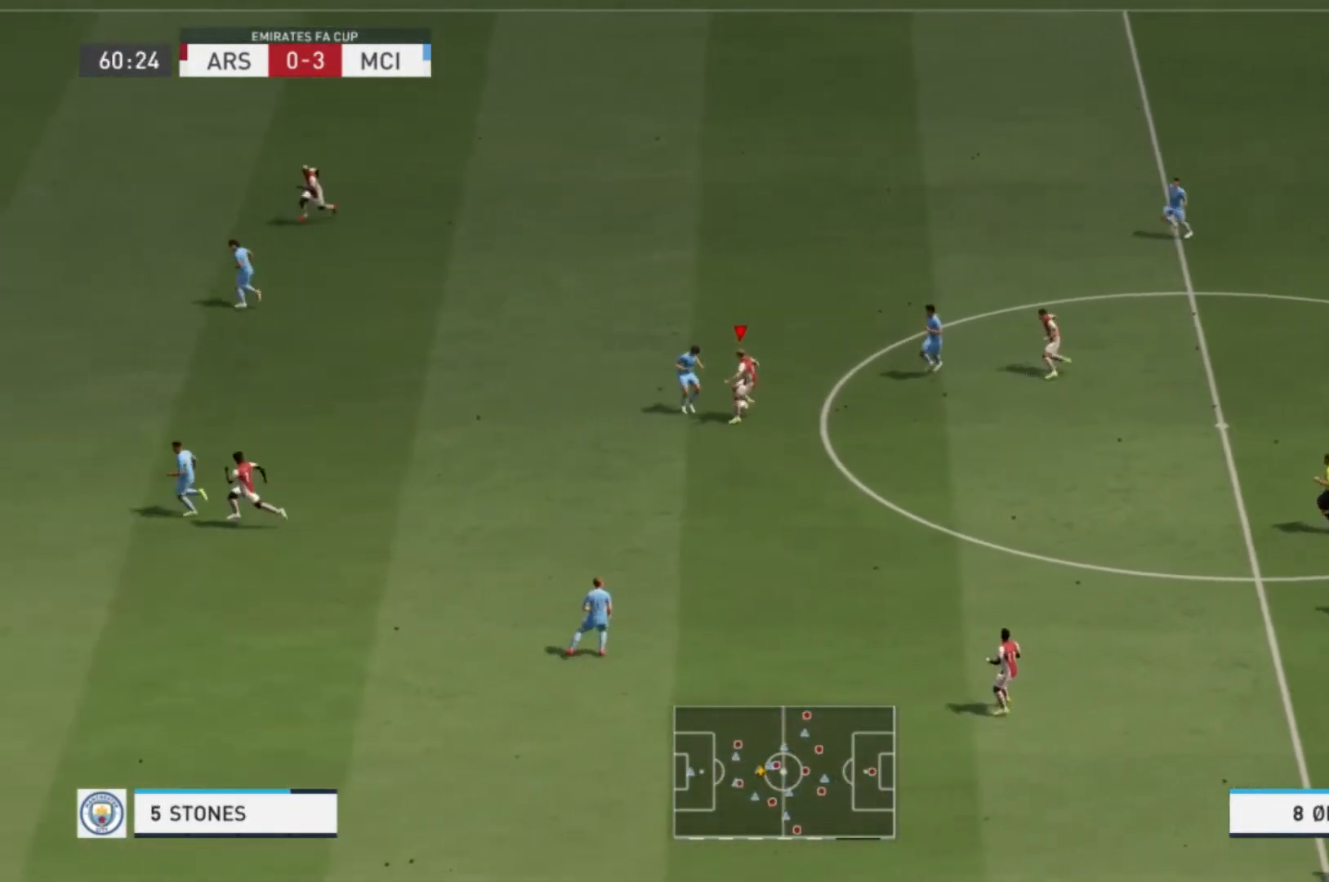
{"buttons": ["A"], "left_stick": "down", "right_stick": "center", "events": [[133, "left_stick", "right"], [367, "left_stick", "down"], [467, "A", "down"]]}
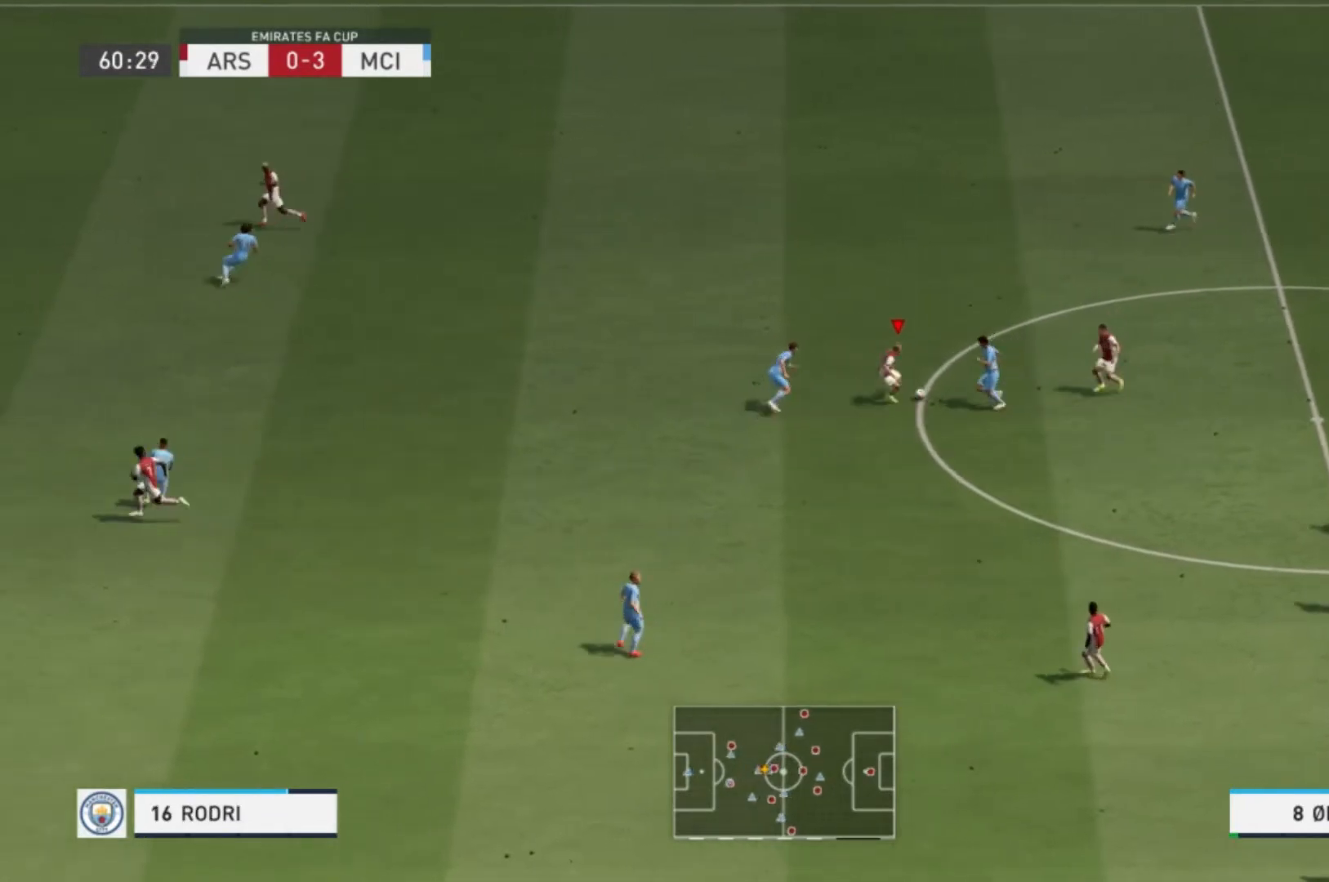
{"buttons": [], "left_stick": "down", "right_stick": "center", "events": [[100, "A", "up"]]}
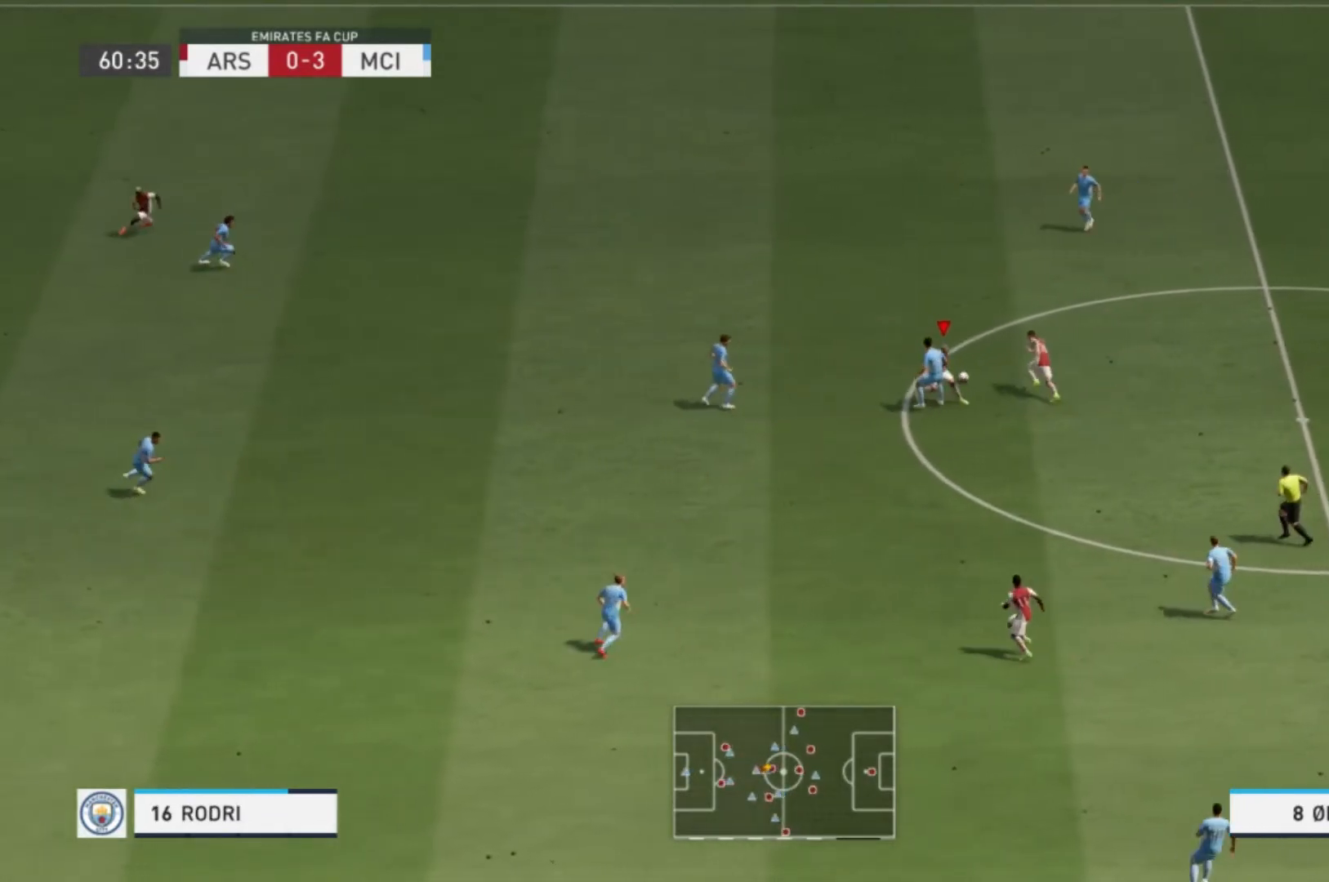
{"buttons": ["R1"], "left_stick": "up-right", "right_stick": "center", "events": [[333, "R1", "down"], [367, "left_stick", "up-right"]]}
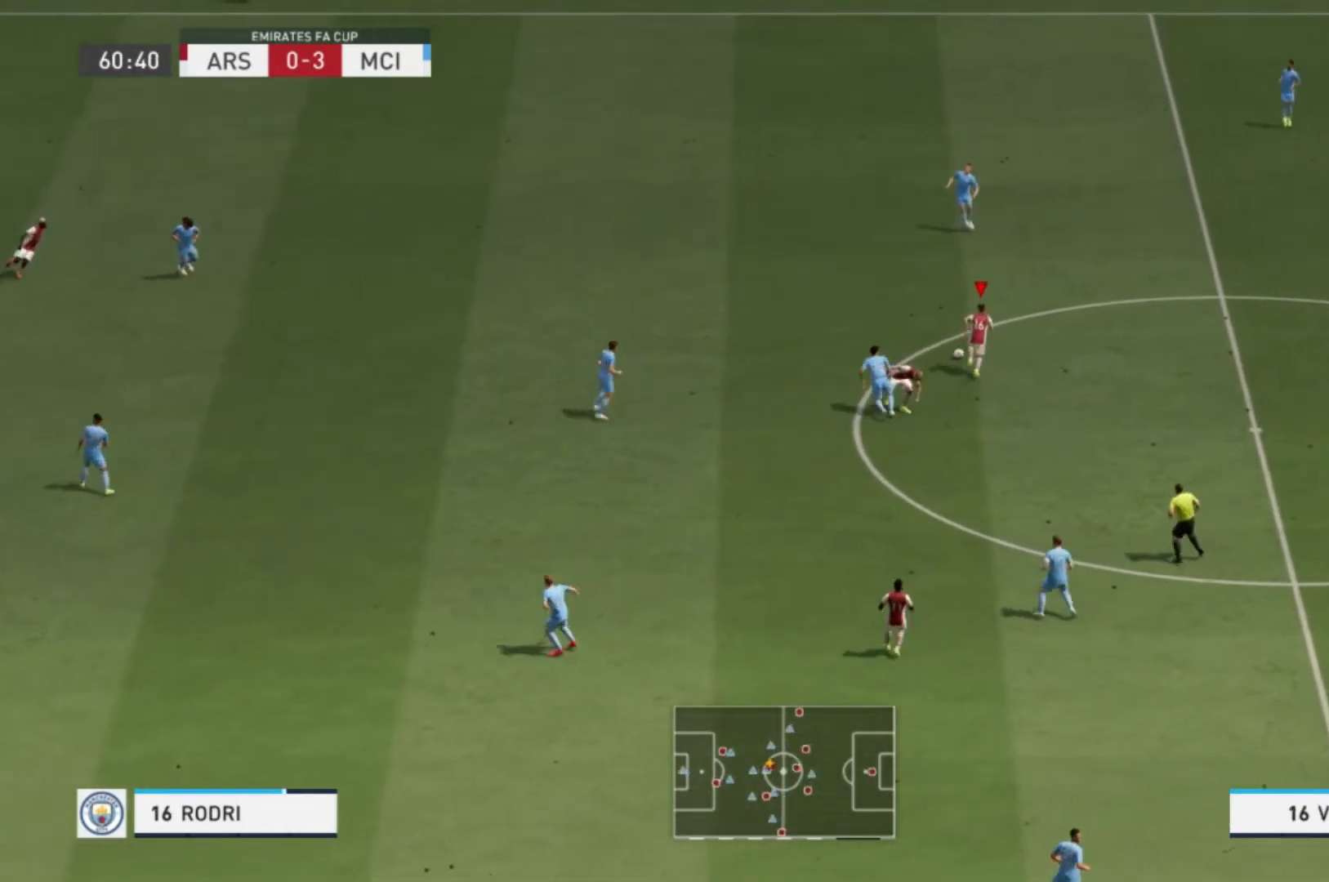
{"buttons": [], "left_stick": "up-left", "right_stick": "center", "events": [[67, "left_stick", "up-left"], [134, "R1", "up"]]}
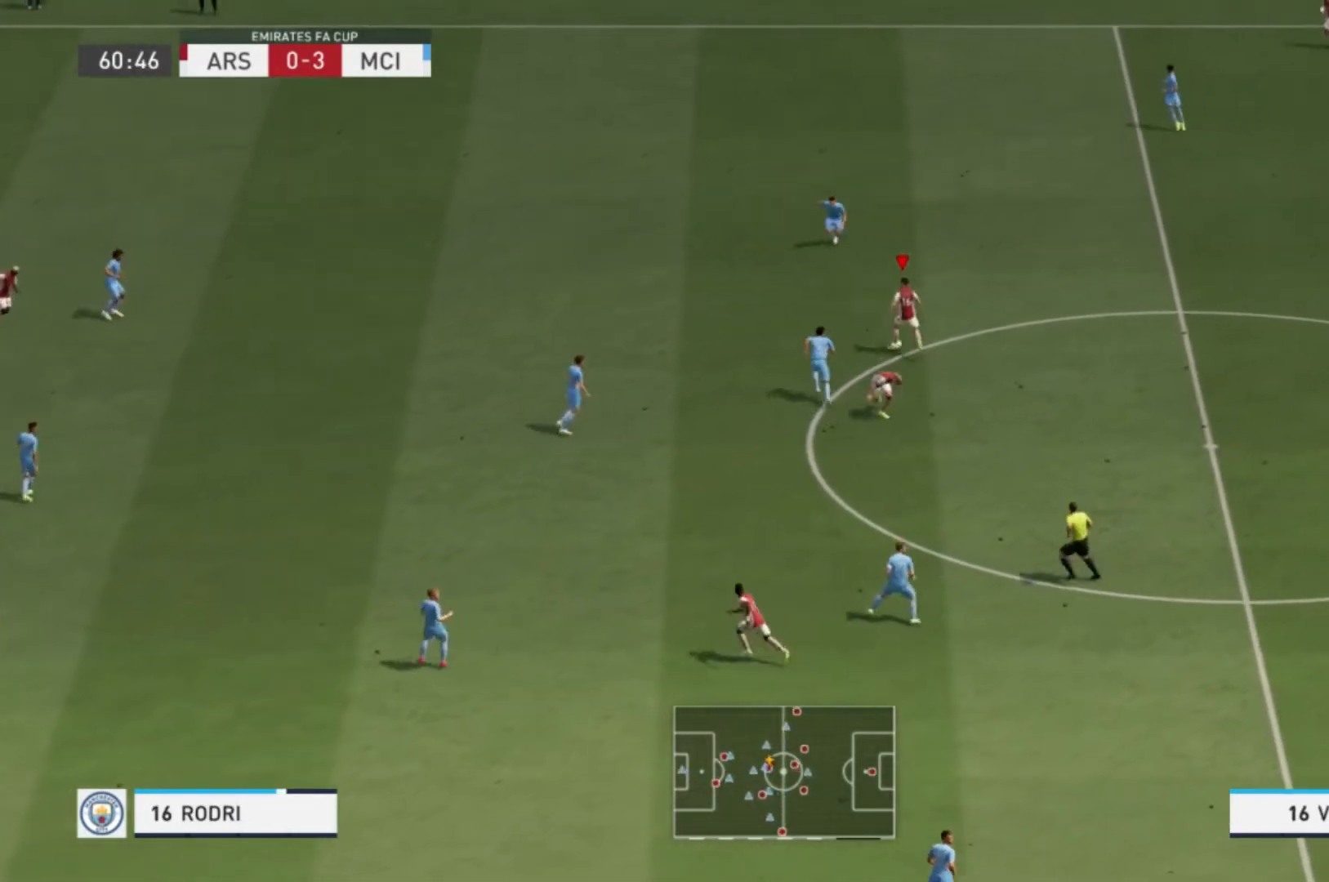
{"buttons": [], "left_stick": "up-left", "right_stick": "center", "events": [[233, "R1", "down"], [233, "R2", "down"], [467, "R1", "up"], [467, "R2", "up"]]}
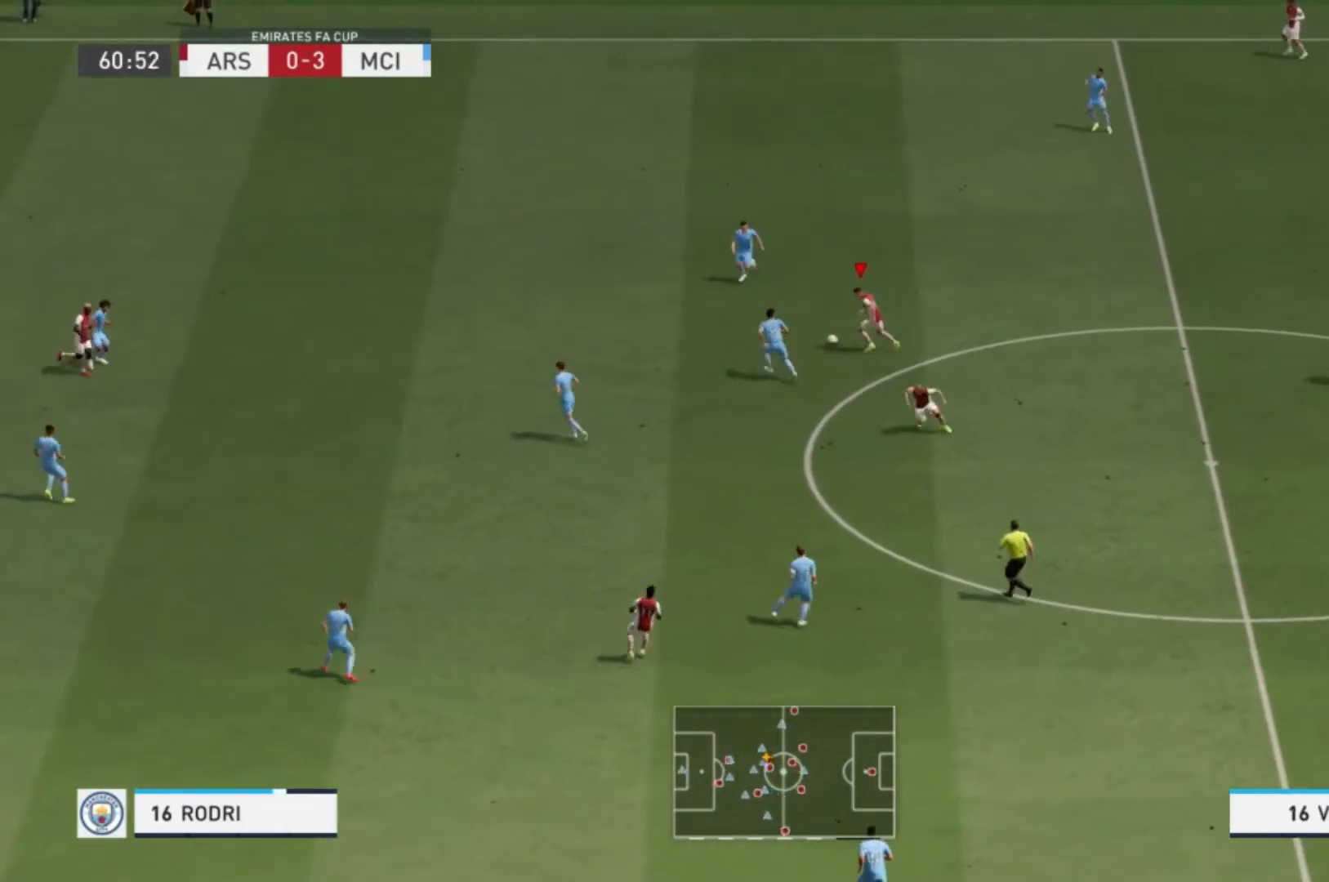
{"buttons": [], "left_stick": "right", "right_stick": "center", "events": [[167, "left_stick", "up-right"], [334, "left_stick", "right"]]}
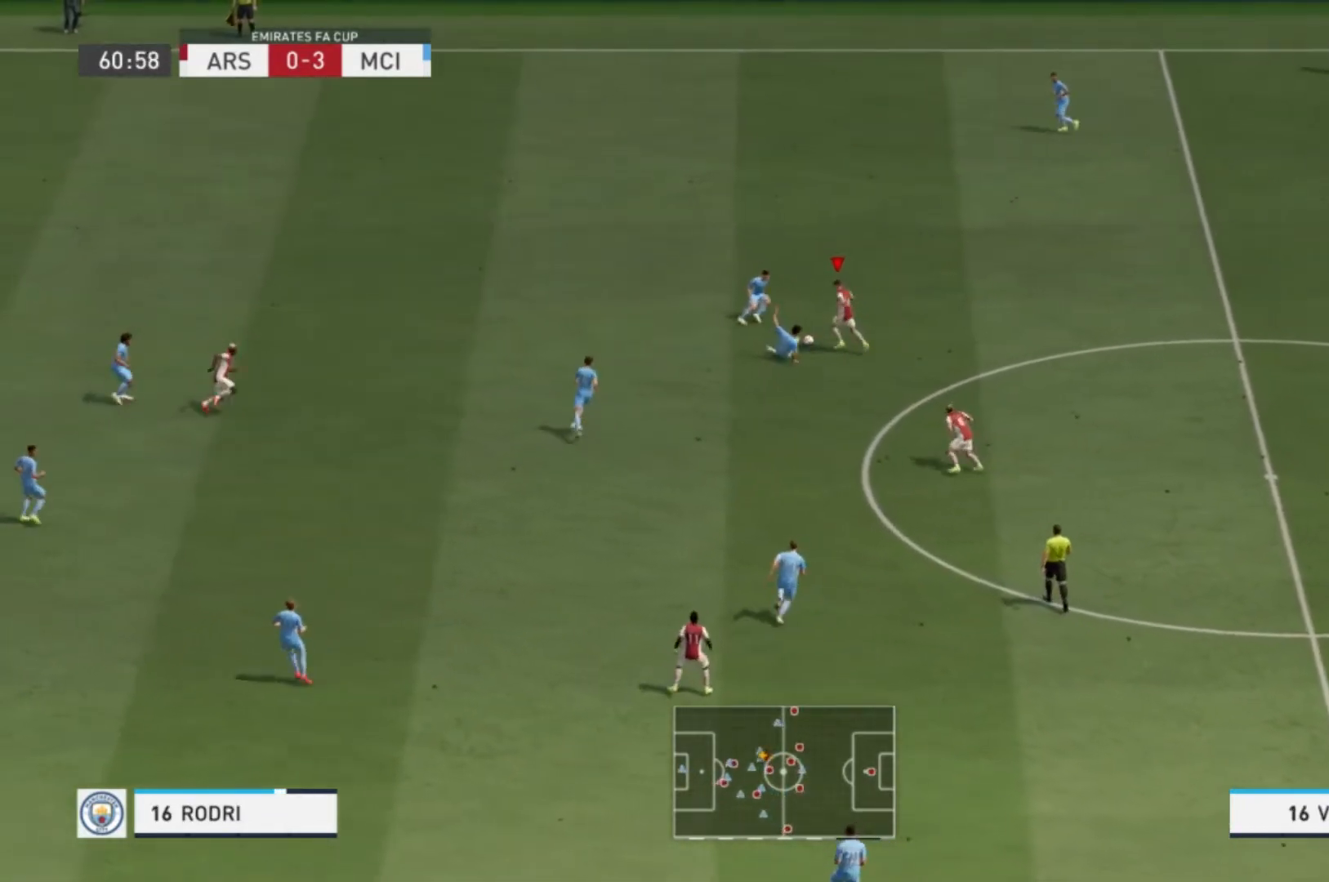
{"buttons": [], "left_stick": "right", "right_stick": "center", "events": []}
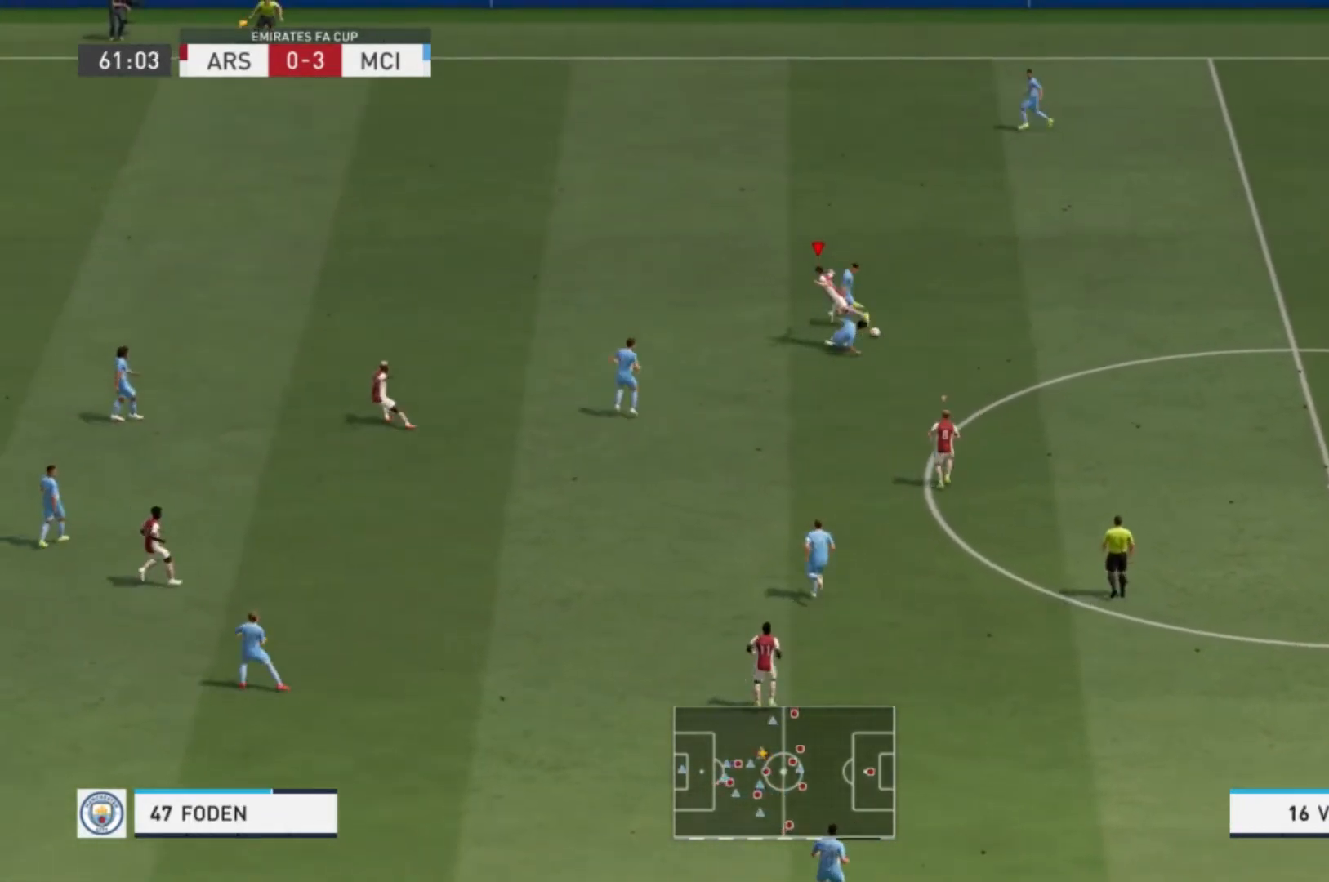
{"buttons": ["R1"], "left_stick": "up-right", "right_stick": "center"}
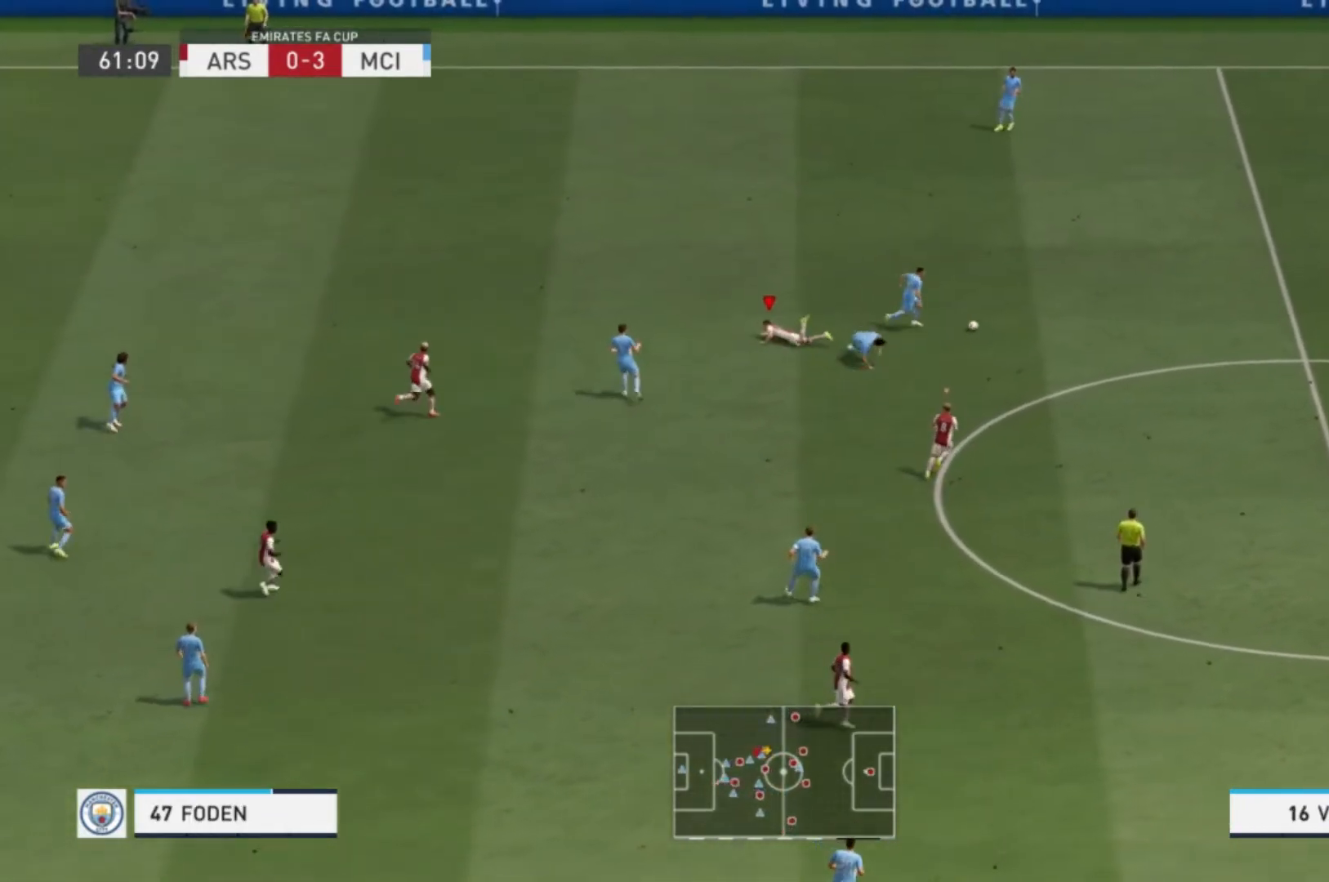
{"buttons": ["R1"], "left_stick": "up-left", "right_stick": "center", "events": [[133, "L1", "down"], [267, "L1", "up"], [267, "left_stick", "up"], [367, "left_stick", "up-left"]]}
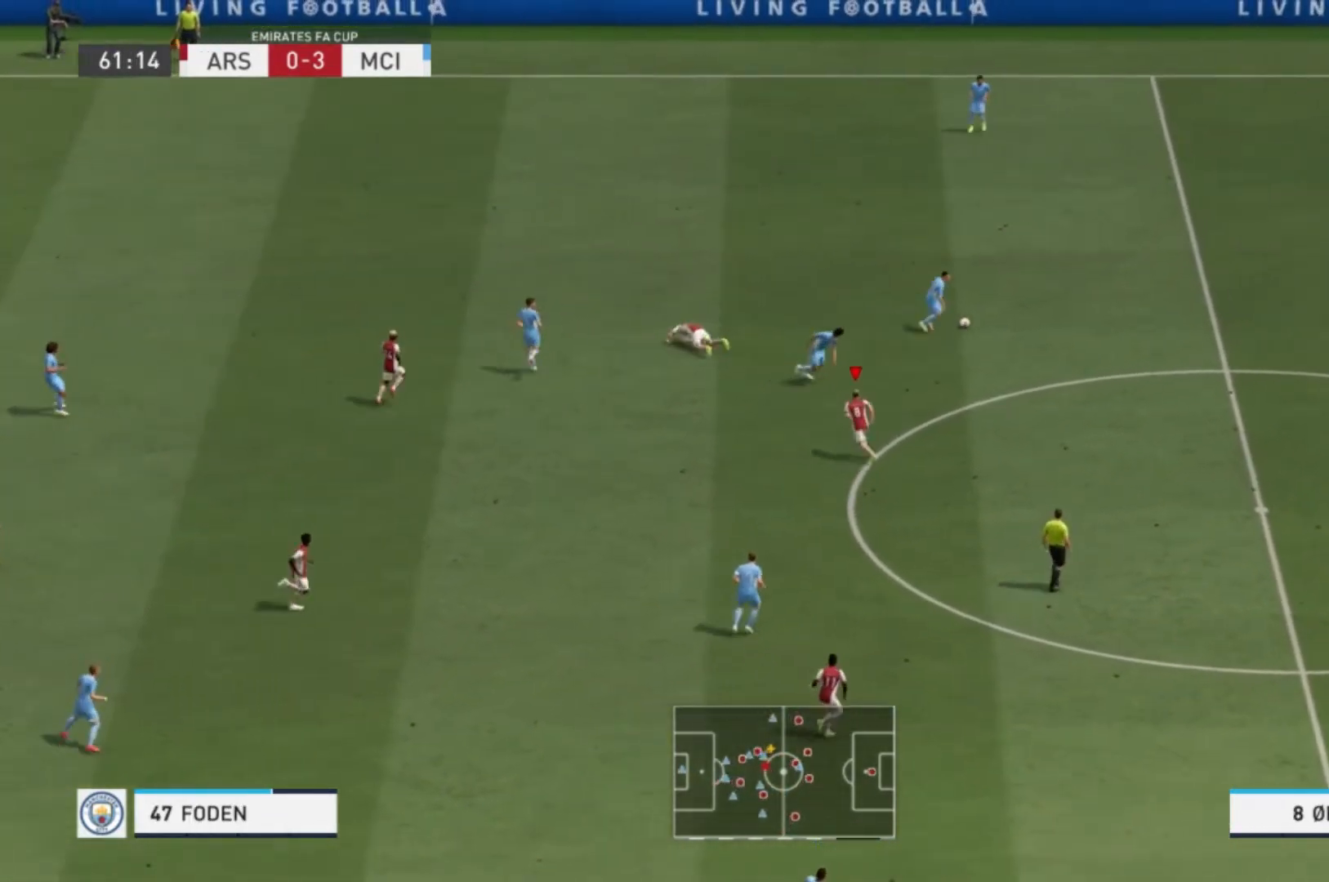
{"buttons": ["R1"], "left_stick": "up-left", "right_stick": "center", "events": [[100, "R1", "up"], [200, "L1", "down"], [234, "R1", "down"], [334, "L1", "up"]]}
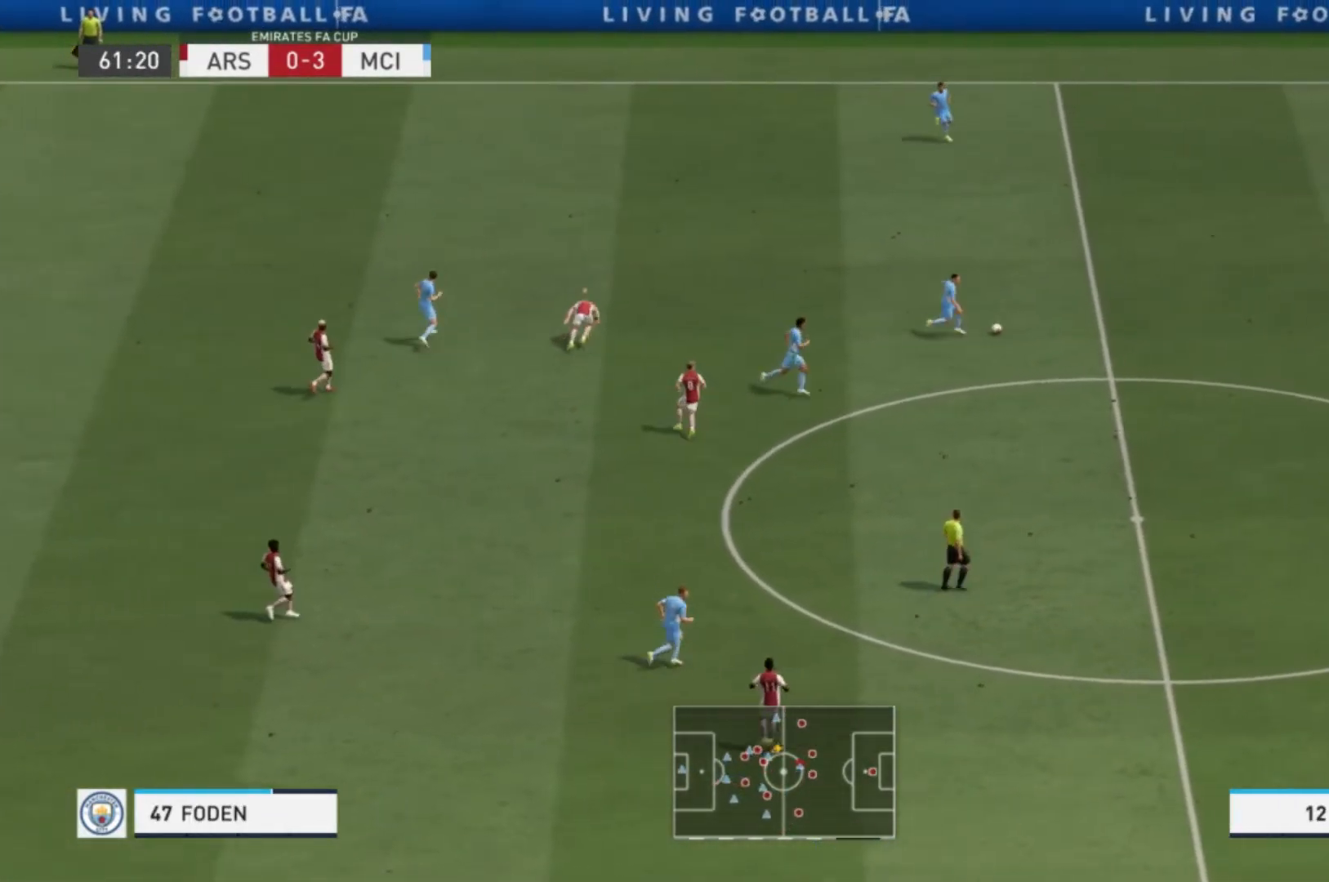
{"buttons": ["R1"], "left_stick": "up-left", "right_stick": "center", "events": []}
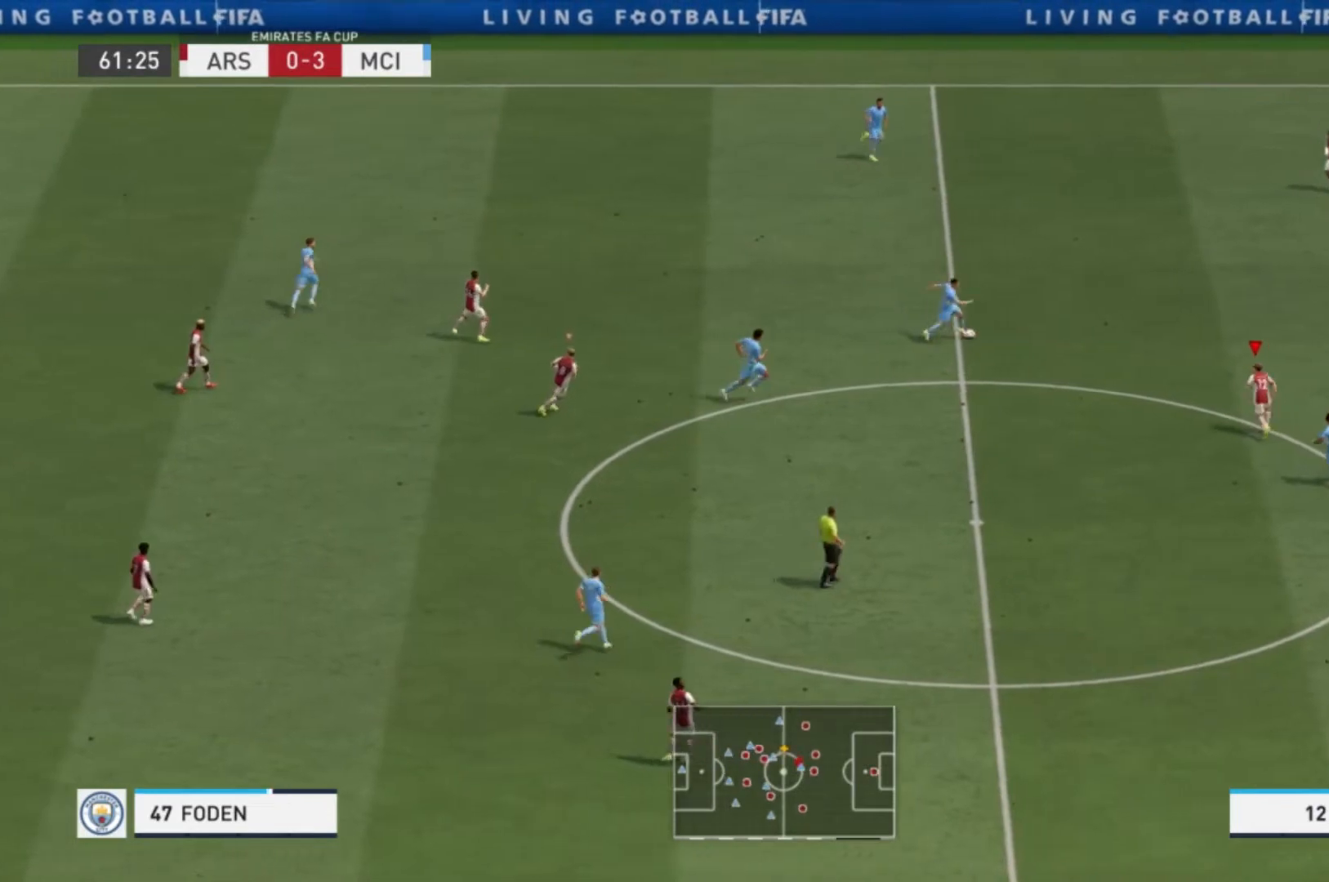
{"buttons": ["R1"], "left_stick": "up", "right_stick": "center", "events": [[167, "left_stick", "up"]]}